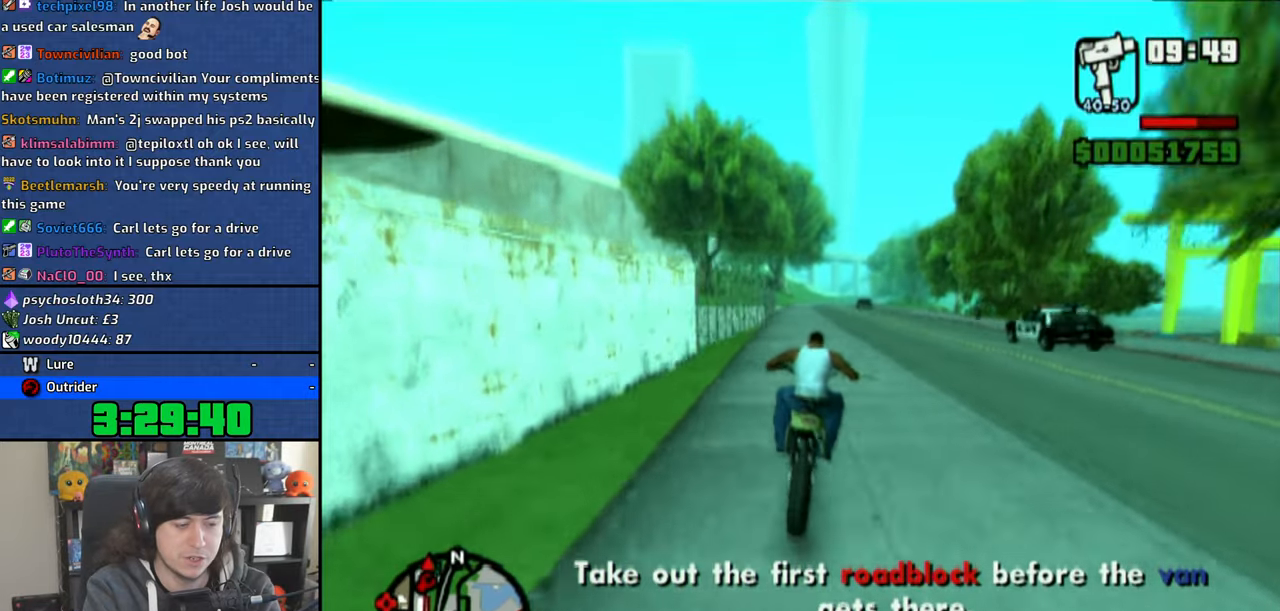
Gameplay with a controller (PlayStation layout); each line is a JSON object with the inputs held at the frame after it. "events" lists button and stick changes between this image and that frame as [ms after this image, input, new state], when the widget could be followed in between.
{"buttons": ["SQUARE", "R1"], "left_stick": "right", "right_stick": "center", "events": [[33, "SQUARE", "up"], [100, "SQUARE", "down"], [100, "left_stick", "right"], [216, "R1", "down"]]}
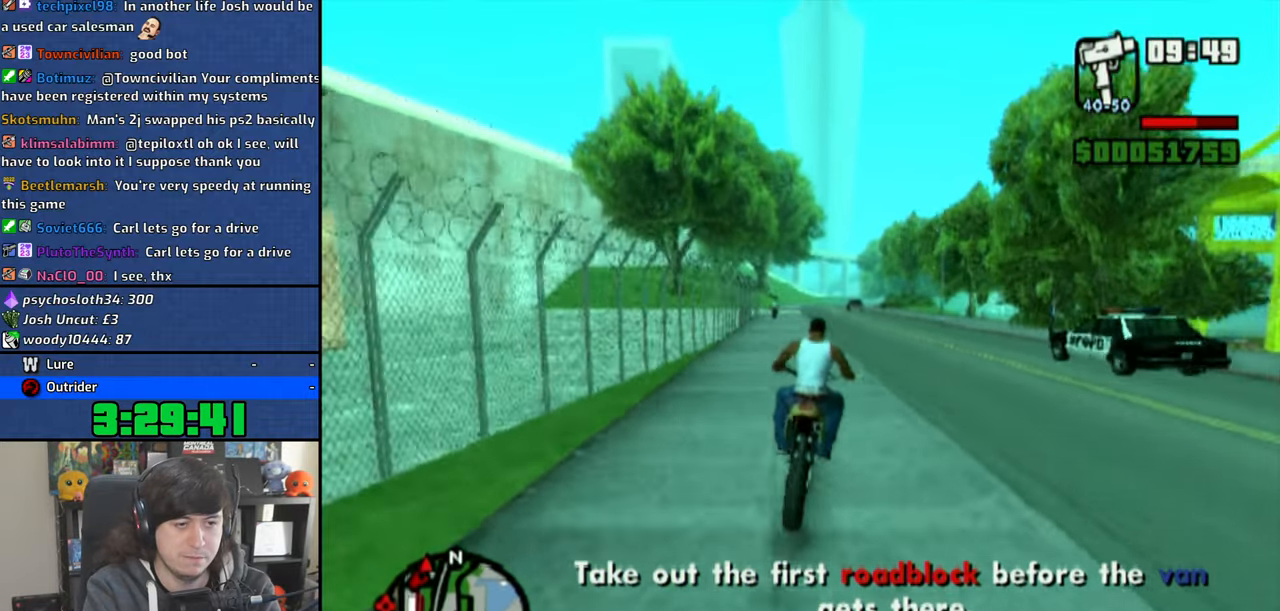
{"buttons": ["R1"], "left_stick": "right", "right_stick": "center", "events": [[250, "SQUARE", "up"]]}
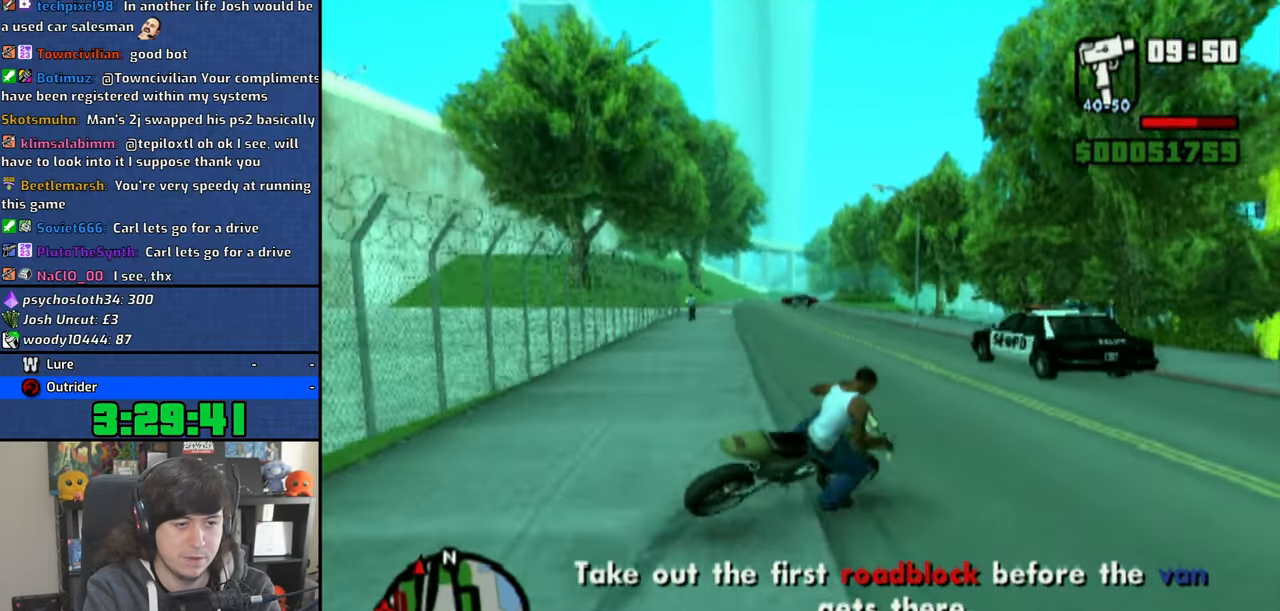
{"buttons": ["TRIANGLE"], "left_stick": "center", "right_stick": "center", "events": [[83, "R1", "up"], [216, "TRIANGLE", "down"], [283, "TRIANGLE", "up"], [366, "TRIANGLE", "down"], [366, "left_stick", "center"], [450, "TRIANGLE", "up"], [500, "TRIANGLE", "down"]]}
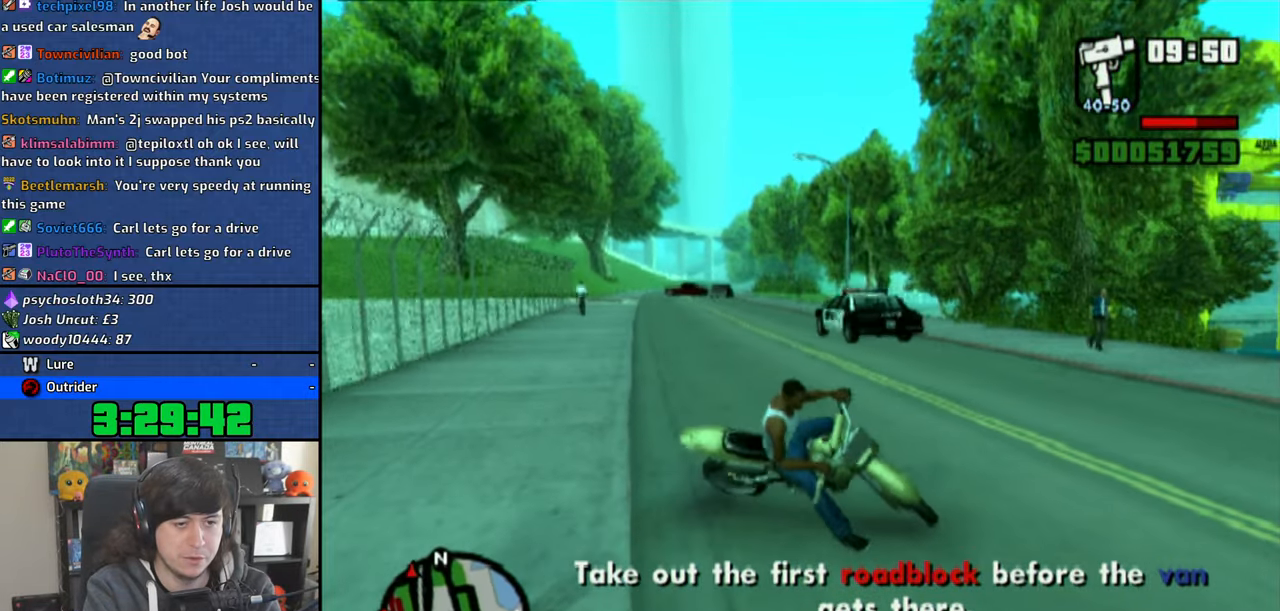
{"buttons": [], "left_stick": "up", "right_stick": "right", "events": [[83, "TRIANGLE", "up"], [133, "TRIANGLE", "down"], [233, "TRIANGLE", "up"], [250, "left_stick", "up"], [333, "R2", "down"], [416, "right_stick", "right"], [450, "R2", "up"]]}
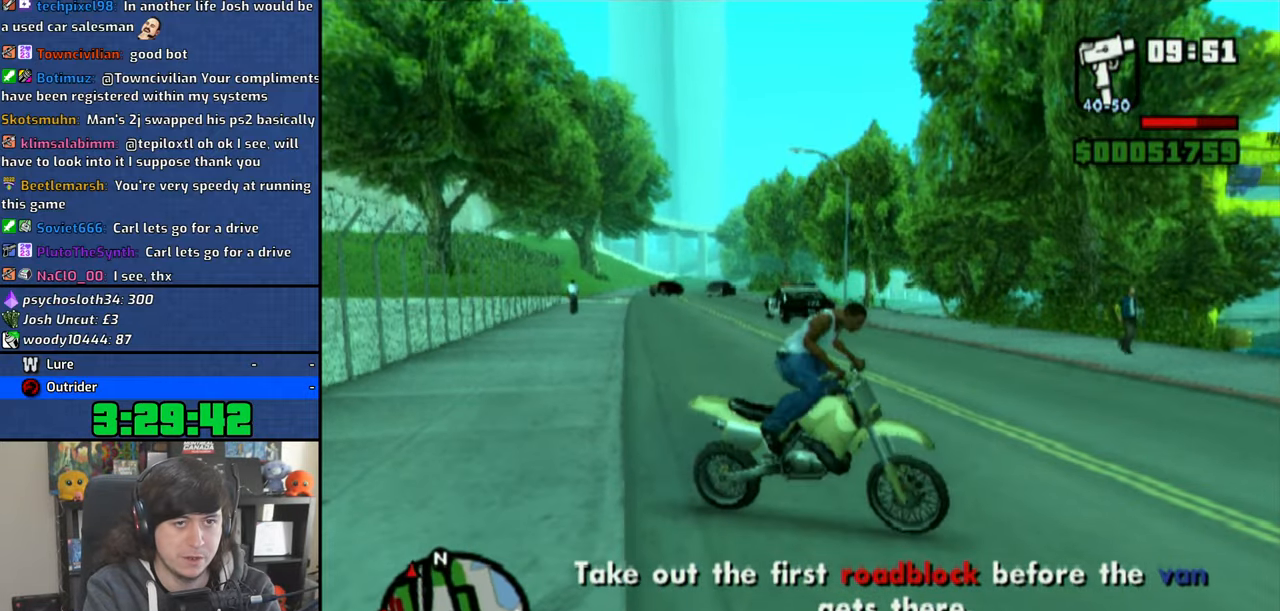
{"buttons": ["R2"], "left_stick": "up", "right_stick": "right", "events": [[216, "left_stick", "up-right"], [433, "left_stick", "up"], [466, "R2", "down"]]}
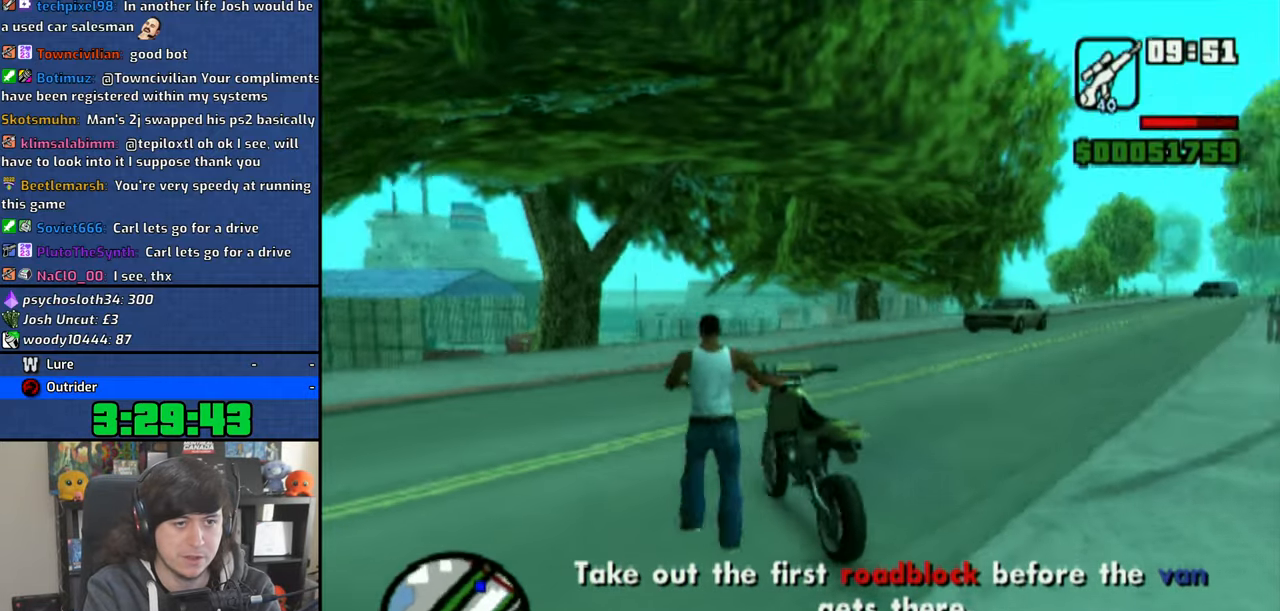
{"buttons": [], "left_stick": "up-right", "right_stick": "center", "events": [[33, "left_stick", "up-left"], [66, "R2", "up"], [133, "right_stick", "center"], [450, "left_stick", "up-right"]]}
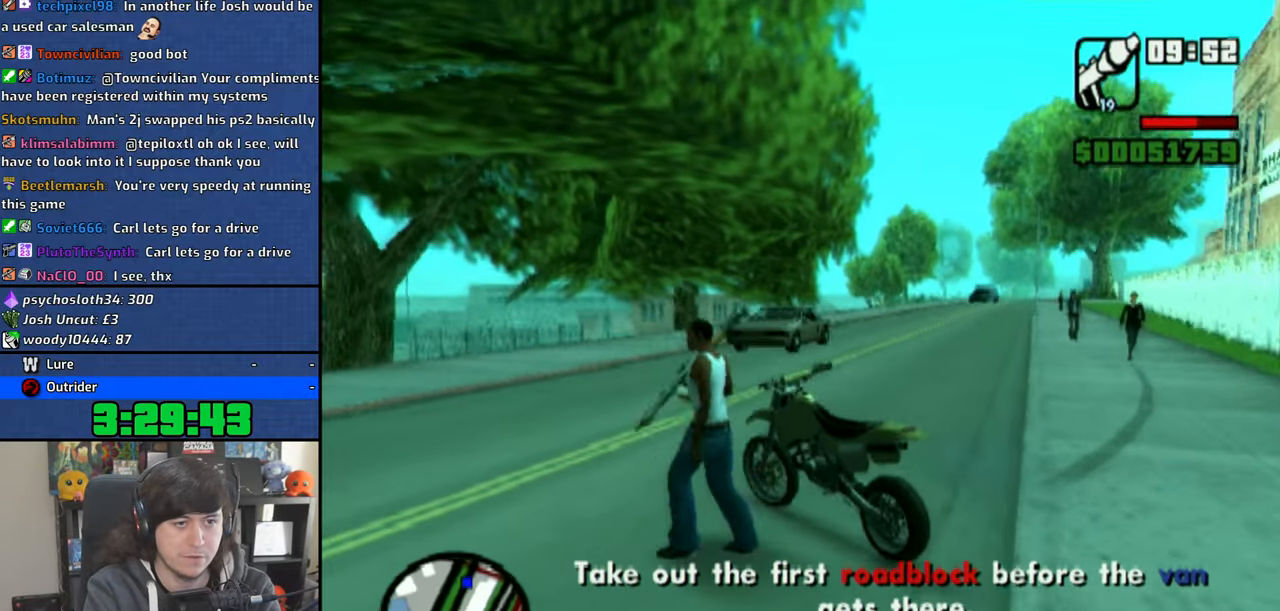
{"buttons": [], "left_stick": "up", "right_stick": "center", "events": [[450, "left_stick", "up"]]}
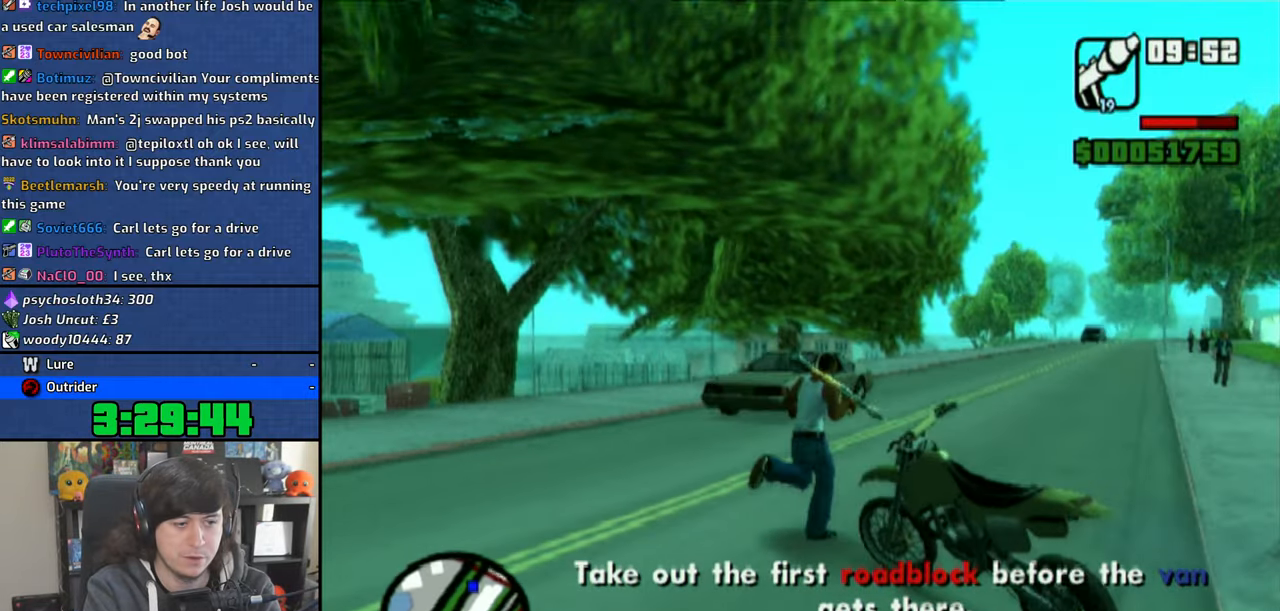
{"buttons": ["R1"], "left_stick": "center", "right_stick": "center", "events": [[350, "left_stick", "center"], [400, "R1", "down"]]}
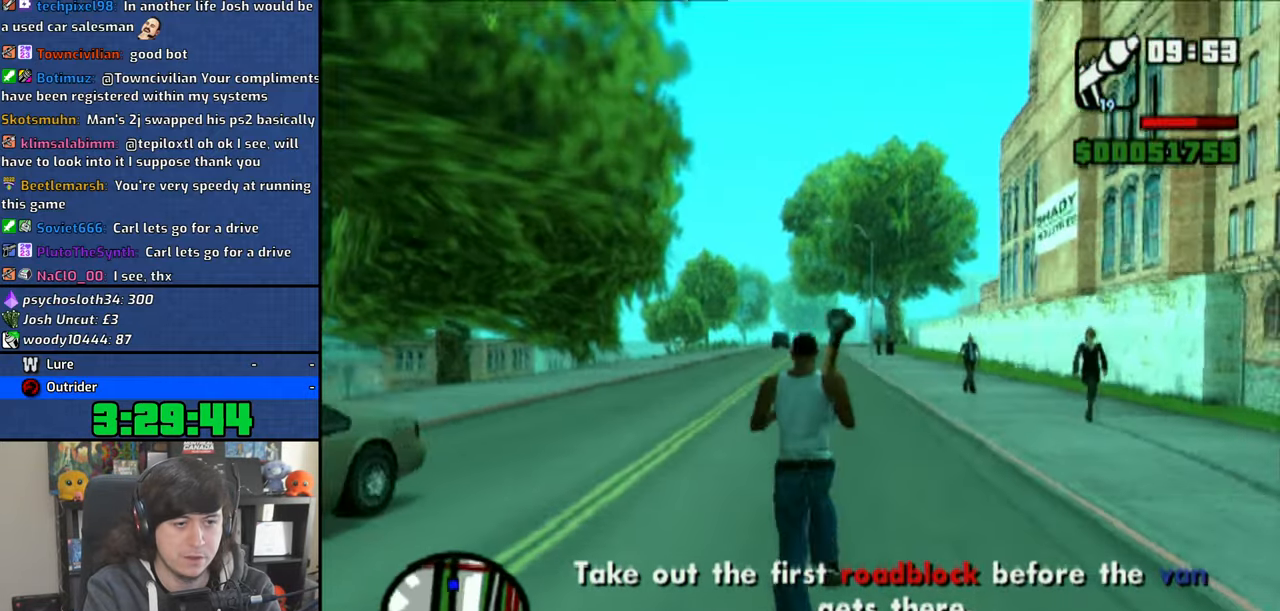
{"buttons": ["R1"], "left_stick": "center", "right_stick": "center", "events": [[300, "left_stick", "left"], [350, "left_stick", "center"]]}
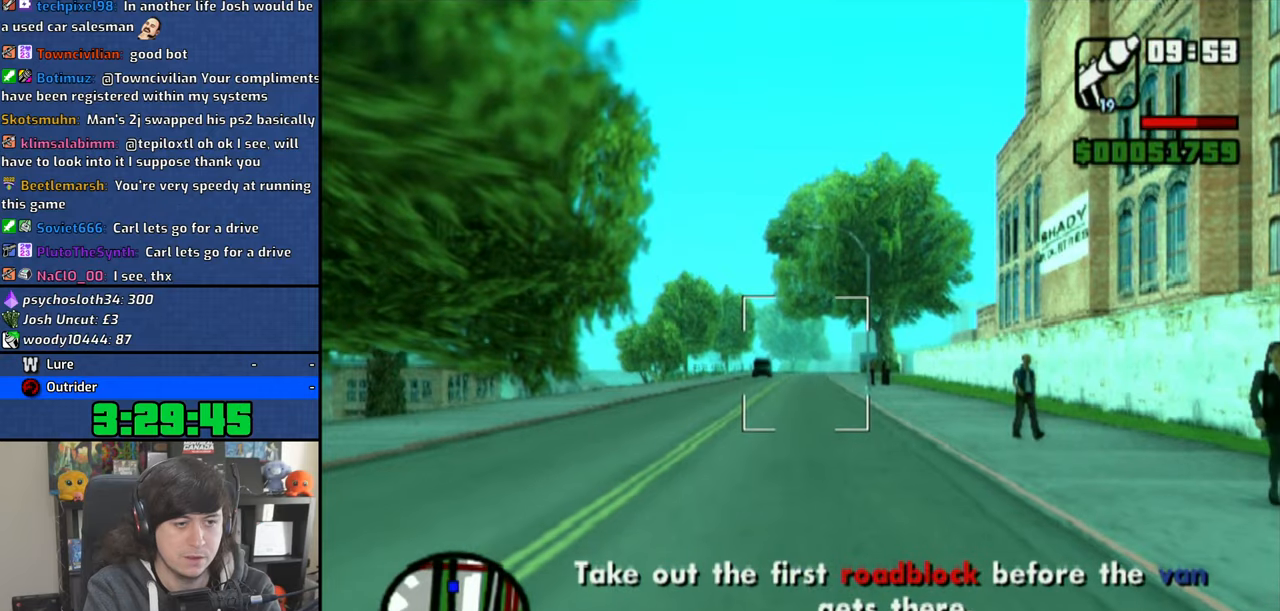
{"buttons": ["R1"], "left_stick": "center", "right_stick": "center", "events": []}
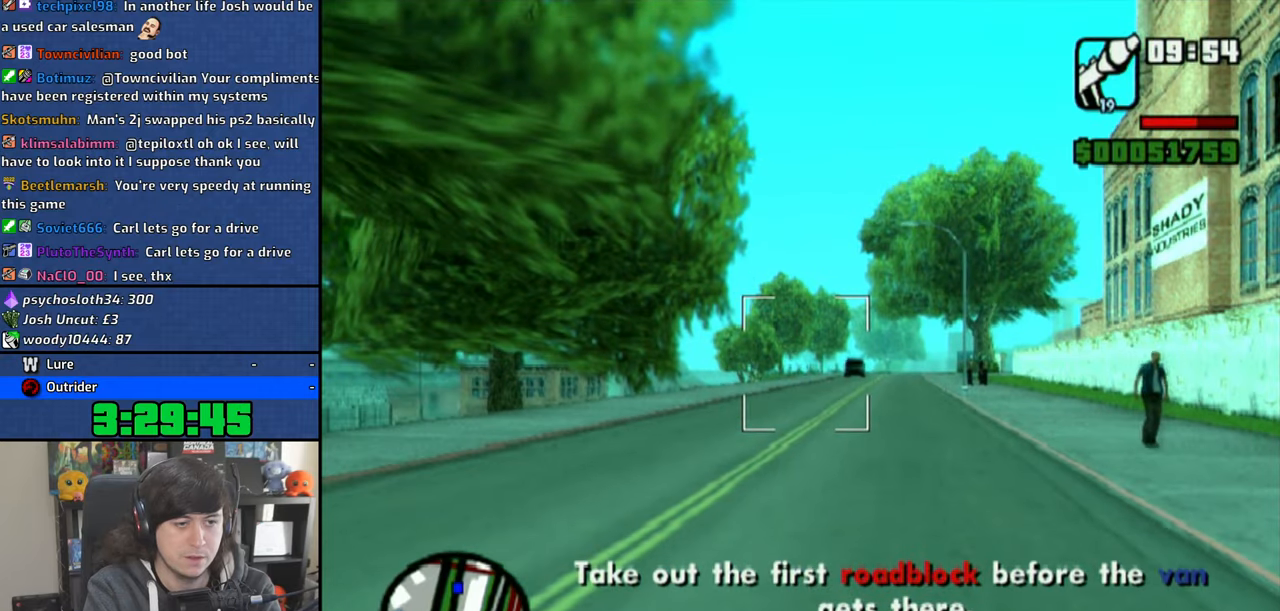
{"buttons": ["R1"], "left_stick": "center", "right_stick": "center", "events": [[33, "left_stick", "right"], [83, "left_stick", "center"]]}
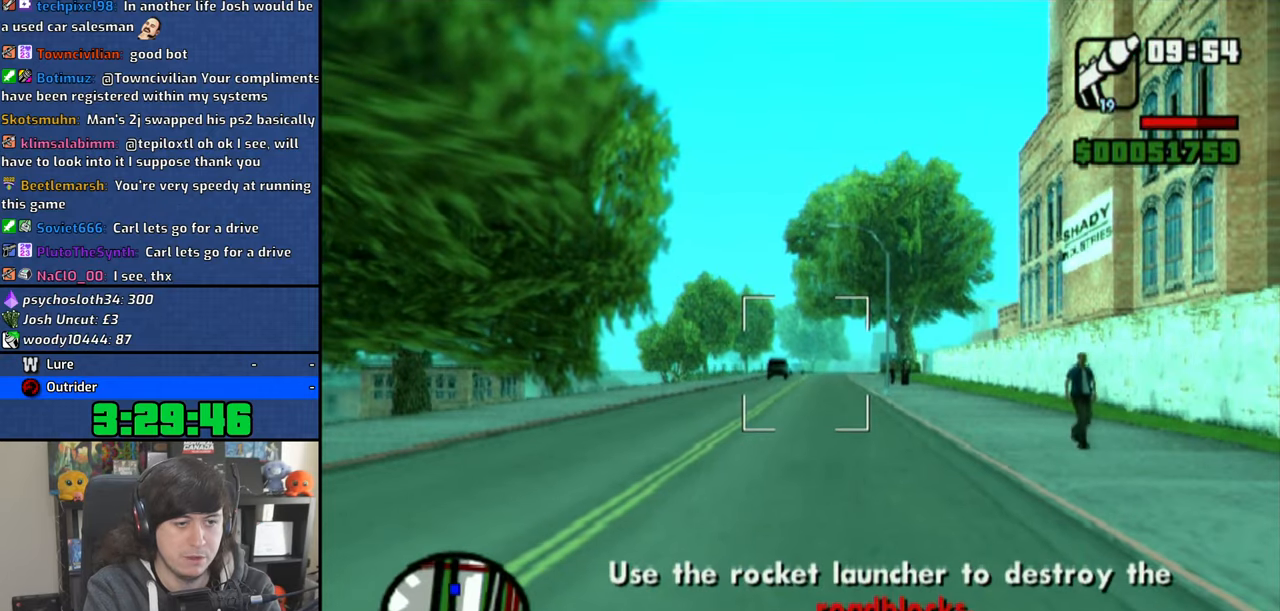
{"buttons": ["R1"], "left_stick": "center", "right_stick": "center", "events": []}
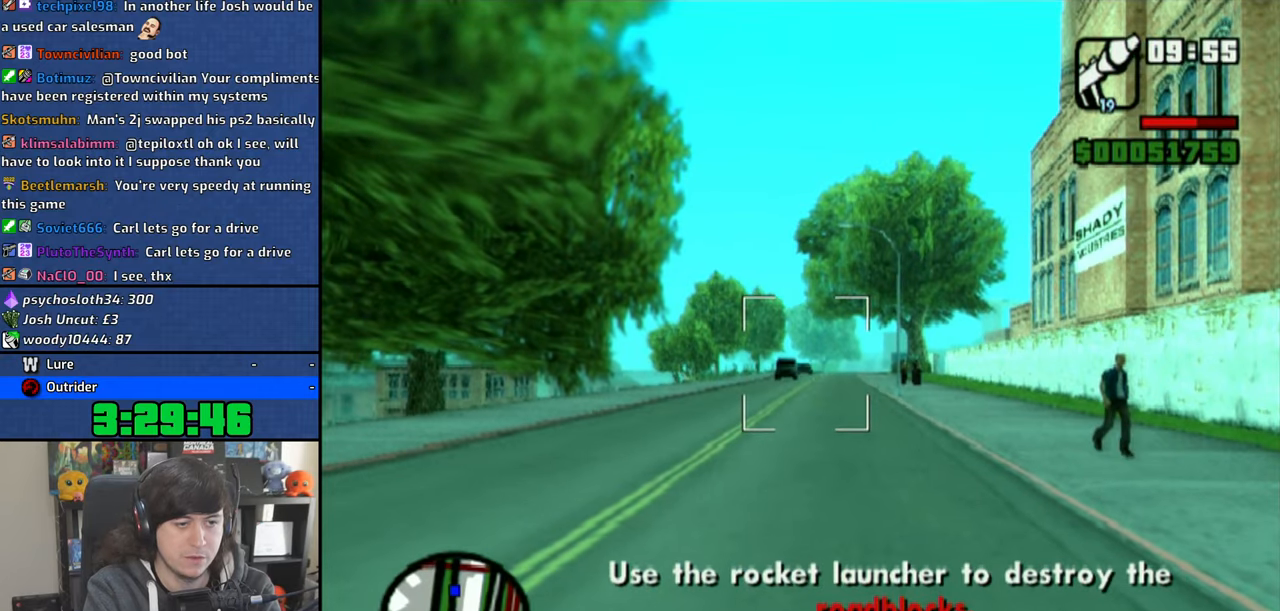
{"buttons": ["R1"], "left_stick": "center", "right_stick": "center", "events": []}
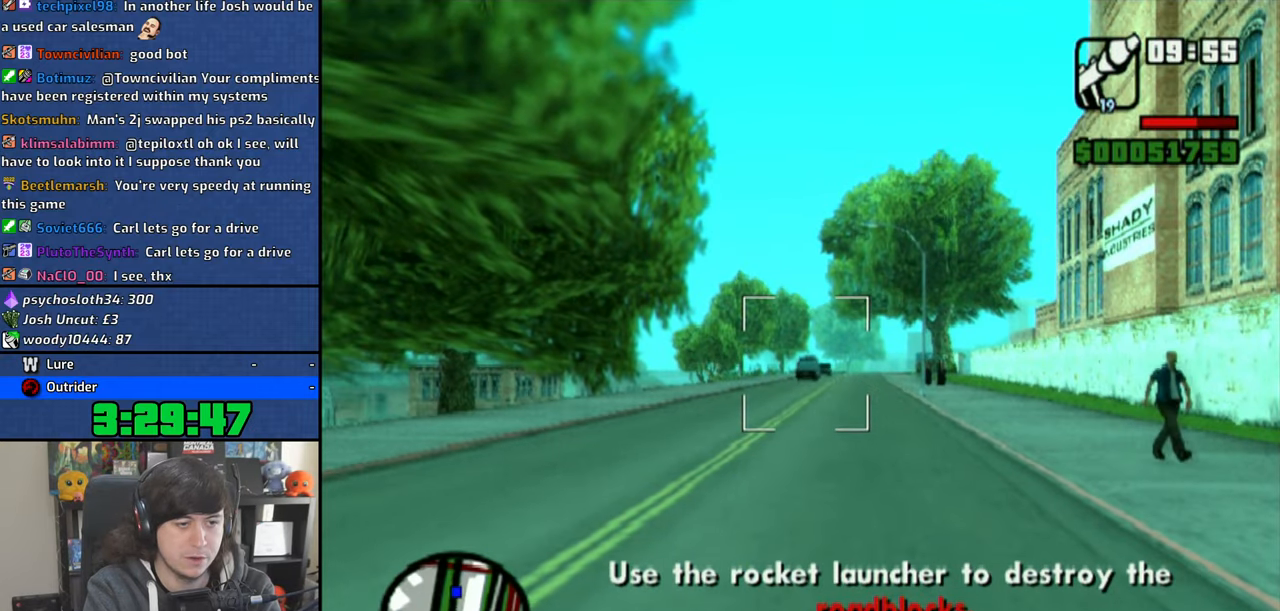
{"buttons": ["R1"], "left_stick": "center", "right_stick": "center", "events": [[66, "CIRCLE", "down"], [166, "CIRCLE", "up"]]}
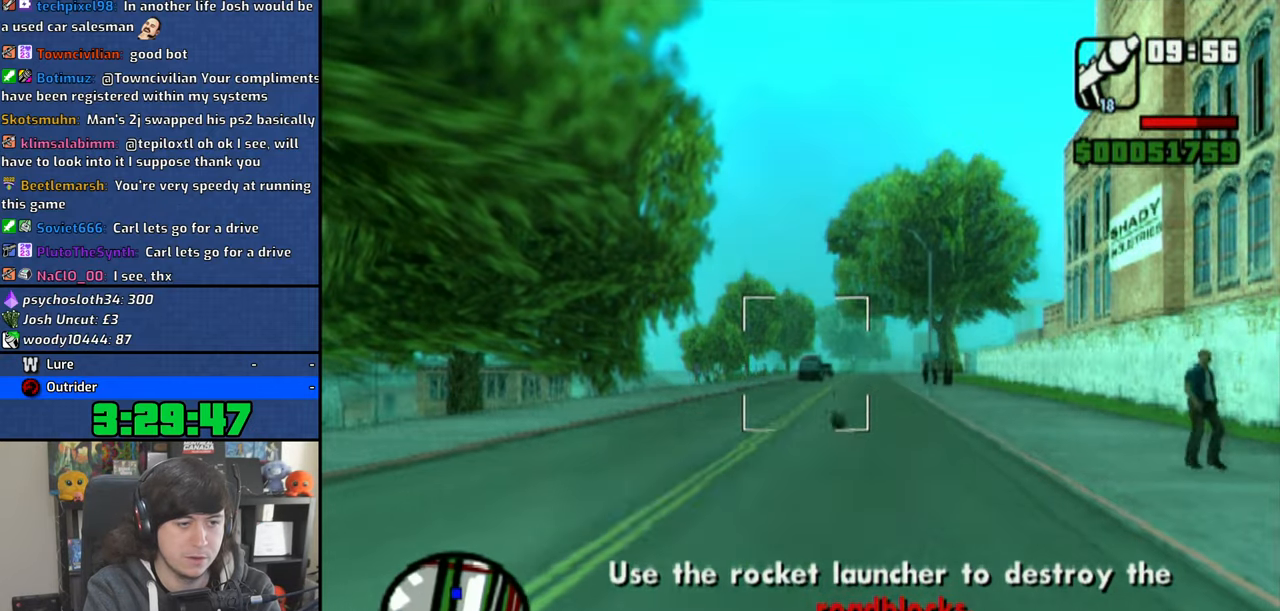
{"buttons": ["R1"], "left_stick": "center", "right_stick": "center", "events": []}
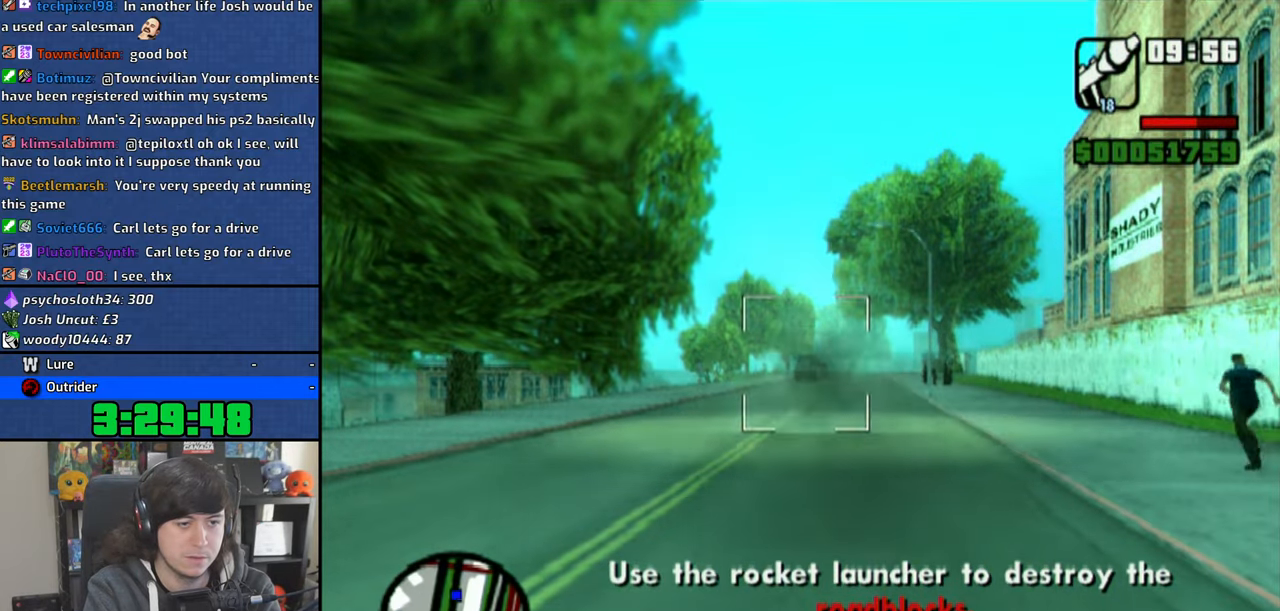
{"buttons": ["R1"], "left_stick": "center", "right_stick": "center", "events": []}
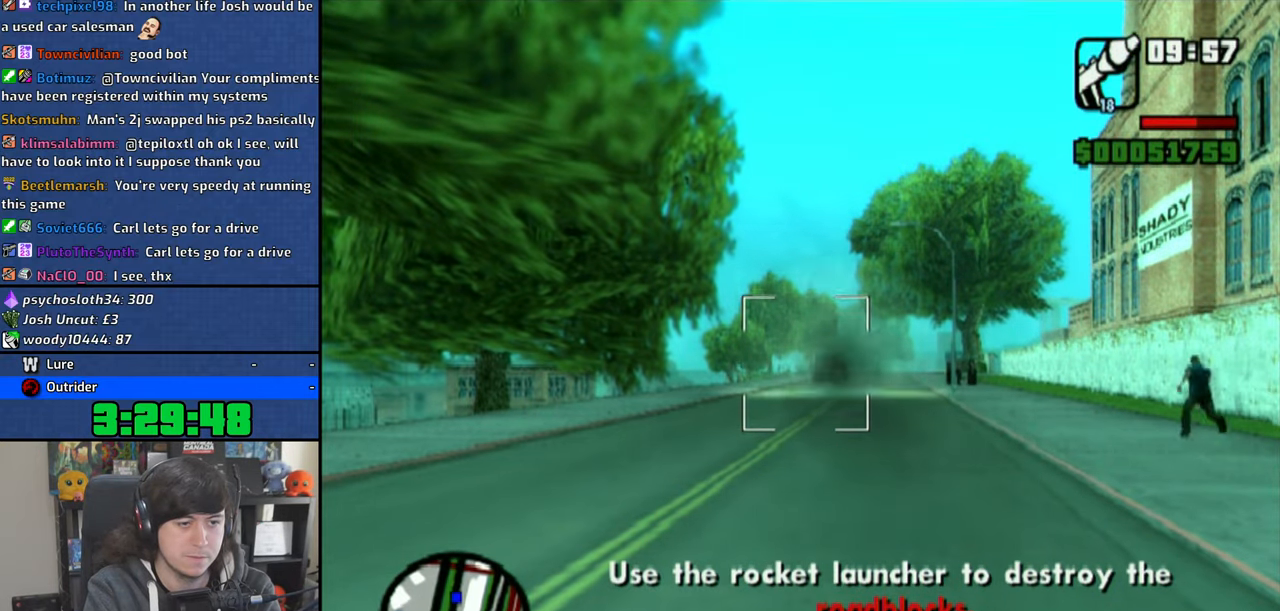
{"buttons": ["R1"], "left_stick": "center", "right_stick": "center", "events": []}
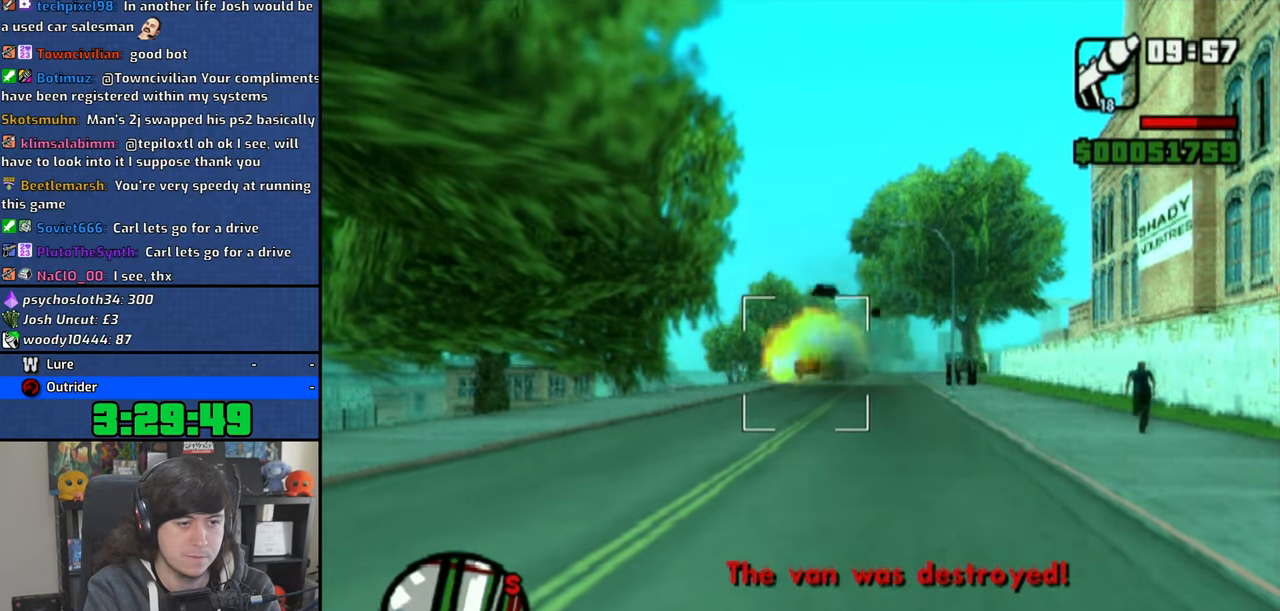
{"buttons": ["TRIANGLE"], "left_stick": "down-right", "right_stick": "center", "events": [[66, "R1", "up"], [133, "left_stick", "down-right"], [300, "TRIANGLE", "down"], [400, "TRIANGLE", "up"], [500, "TRIANGLE", "down"]]}
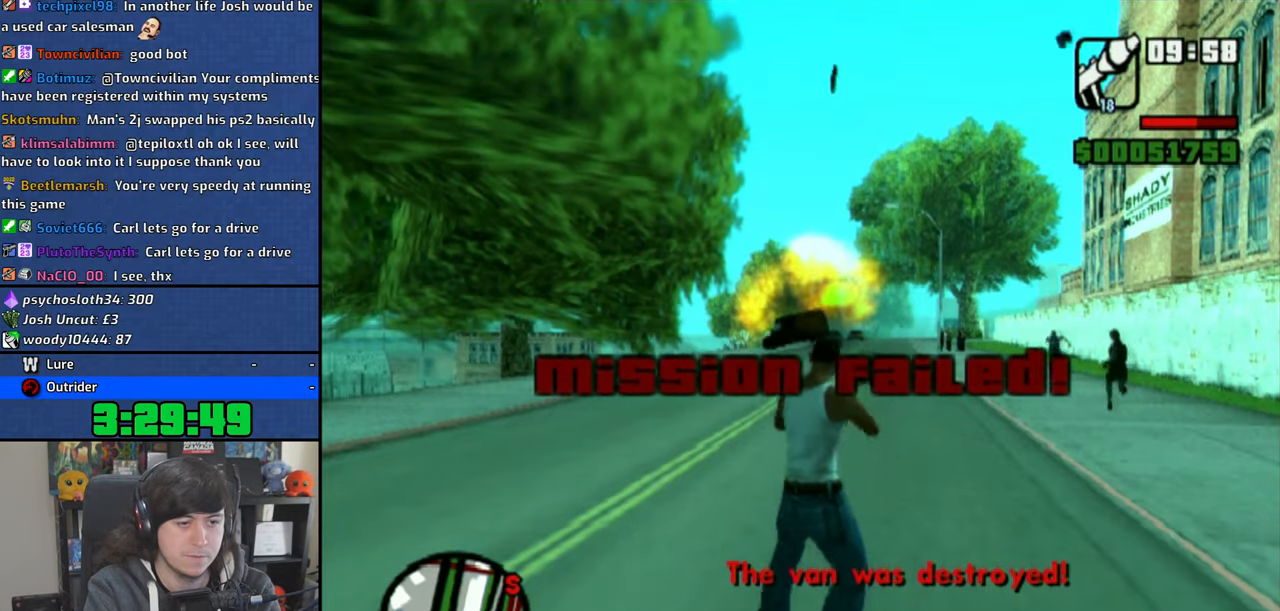
{"buttons": ["TRIANGLE"], "left_stick": "center", "right_stick": "center", "events": [[66, "TRIANGLE", "up"], [150, "TRIANGLE", "down"], [233, "TRIANGLE", "up"], [300, "TRIANGLE", "down"], [383, "TRIANGLE", "up"], [466, "TRIANGLE", "down"], [483, "left_stick", "center"]]}
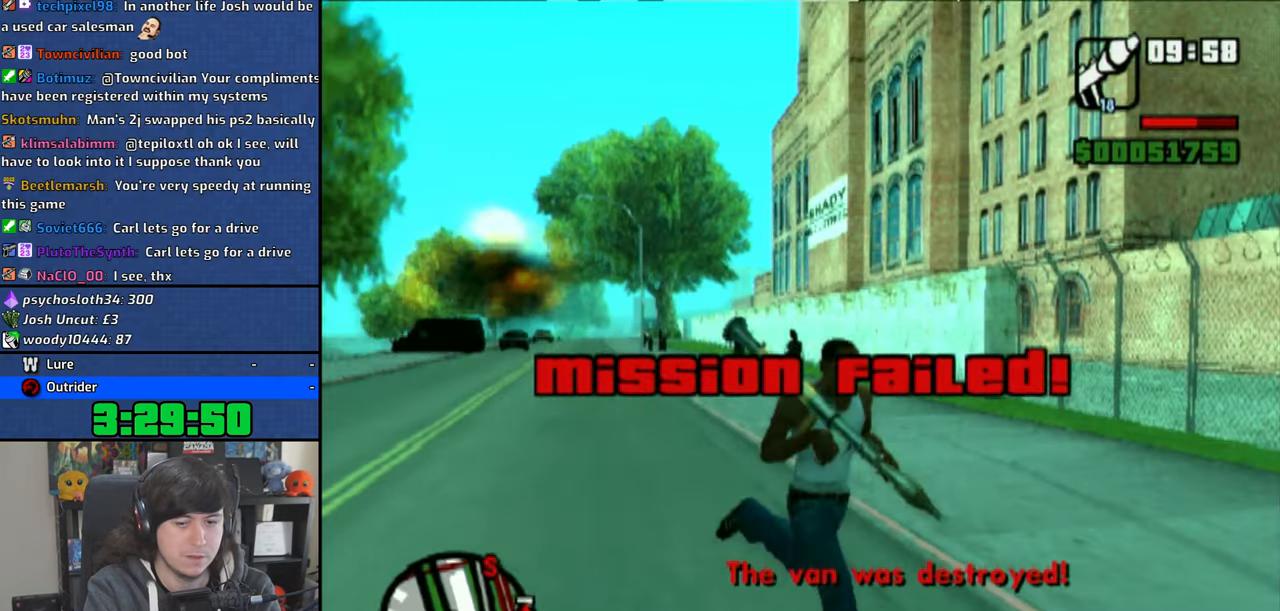
{"buttons": [], "left_stick": "center", "right_stick": "center", "events": [[50, "TRIANGLE", "up"], [100, "TRIANGLE", "down"], [133, "R2", "down"], [216, "TRIANGLE", "up"], [250, "R2", "up"]]}
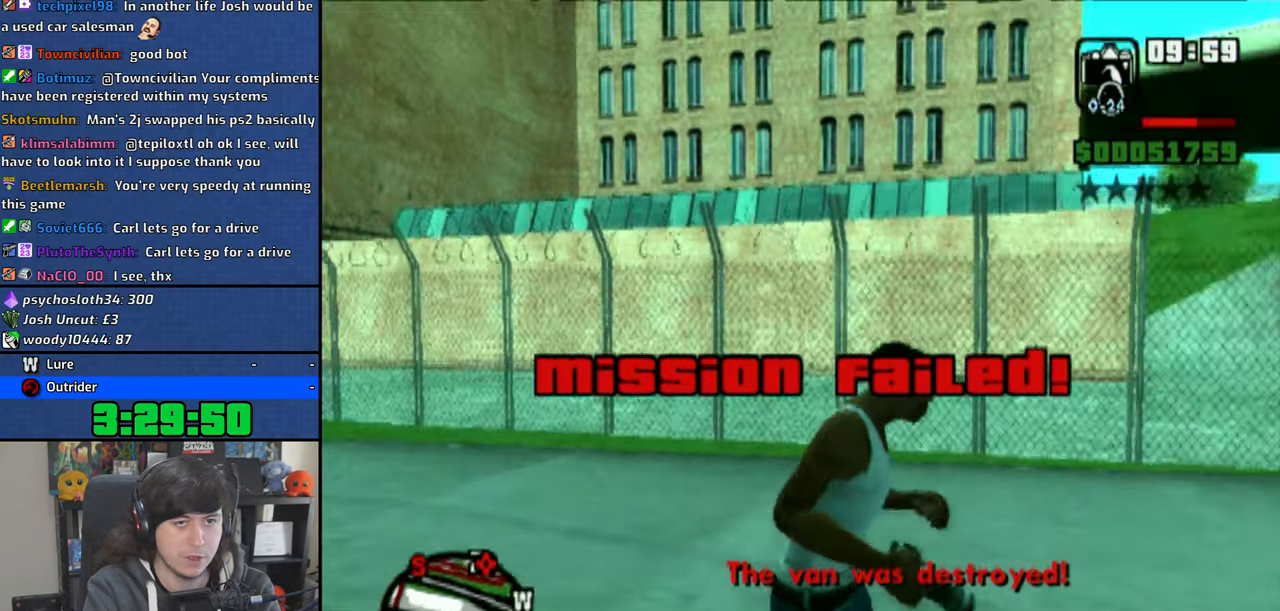
{"buttons": [], "left_stick": "center", "right_stick": "center", "events": []}
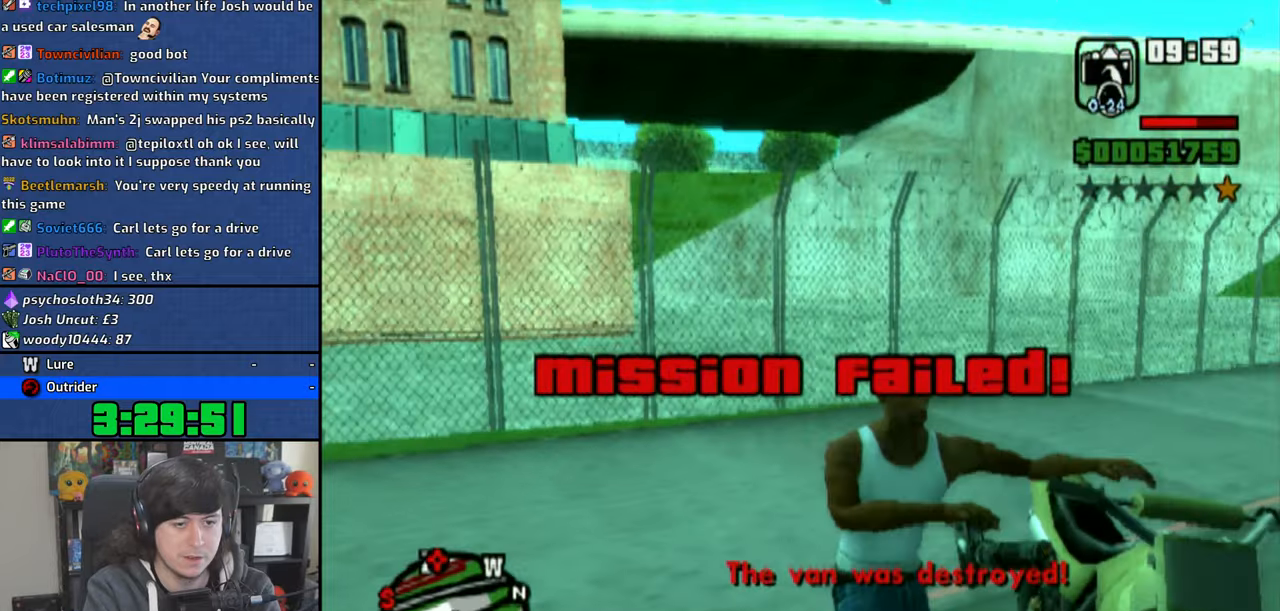
{"buttons": ["CROSS"], "left_stick": "left", "right_stick": "center", "events": [[116, "CROSS", "down"], [116, "left_stick", "left"]]}
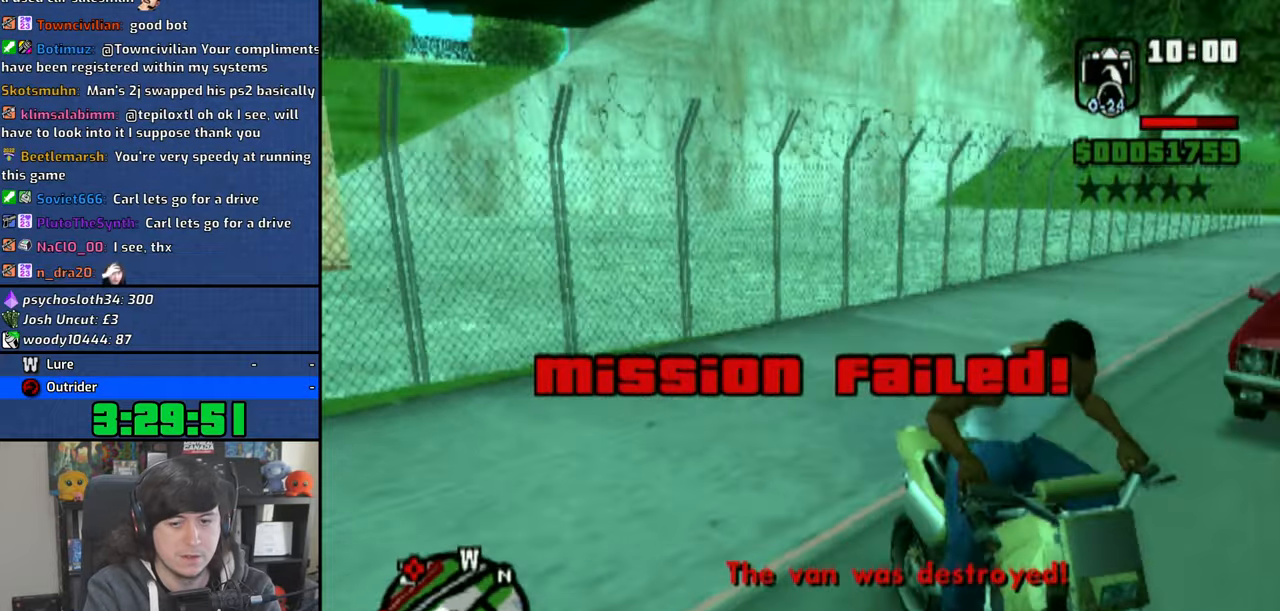
{"buttons": ["CROSS"], "left_stick": "left", "right_stick": "center", "events": []}
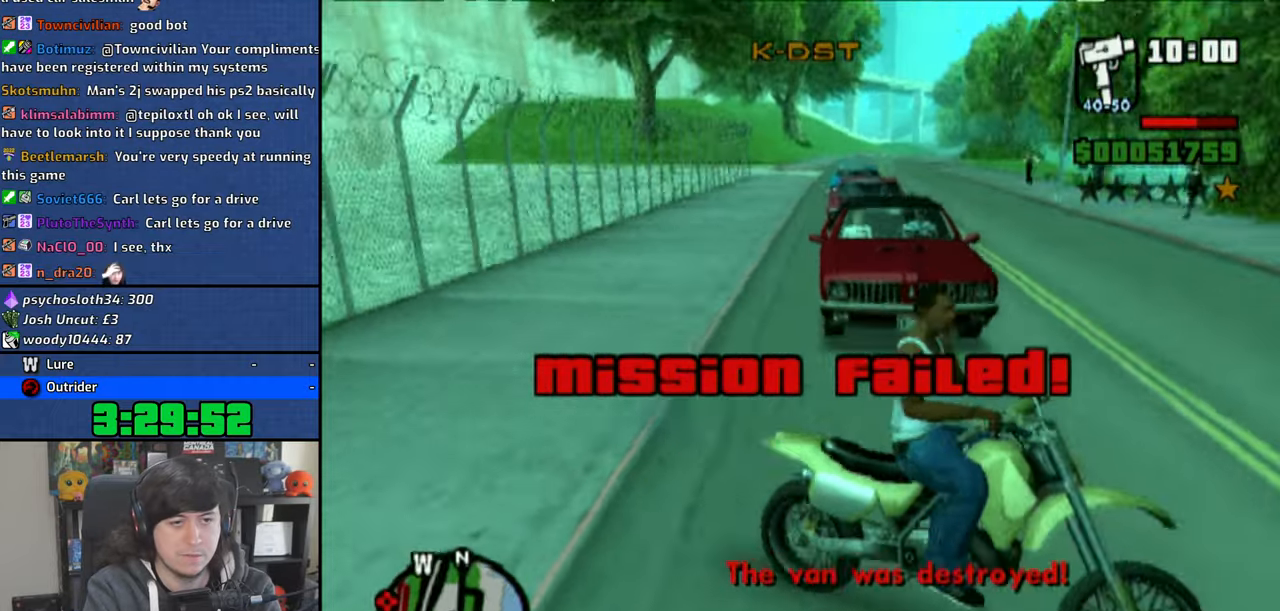
{"buttons": ["CROSS"], "left_stick": "left", "right_stick": "center", "events": [[200, "CROSS", "up"], [283, "CROSS", "down"], [350, "CROSS", "up"], [416, "CROSS", "down"]]}
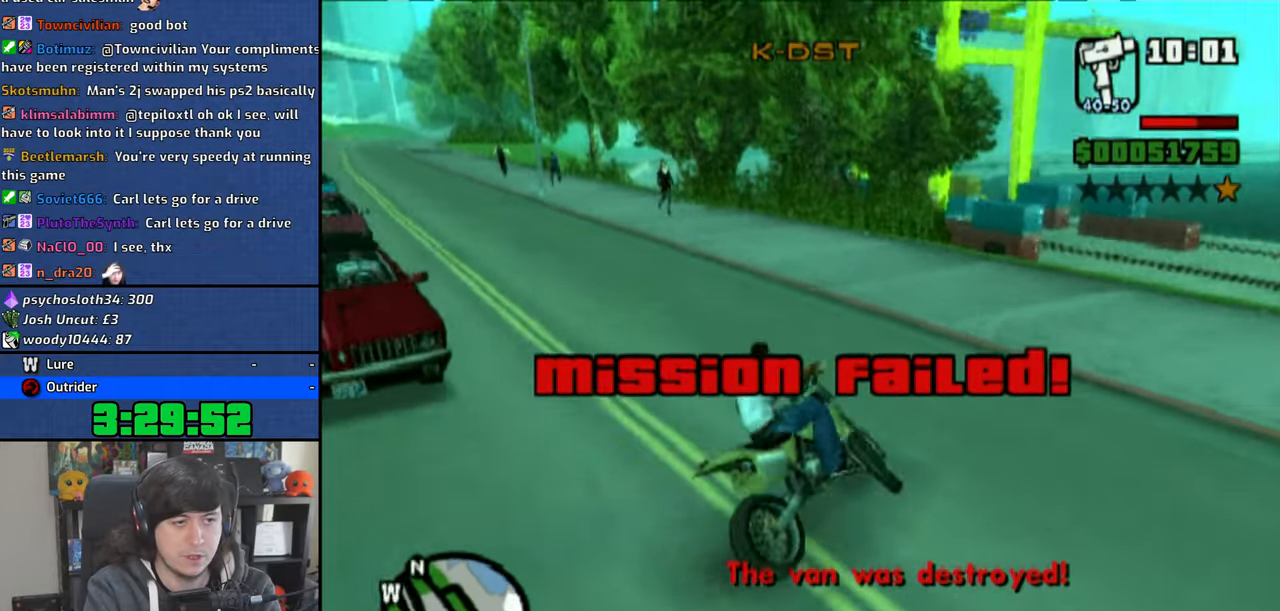
{"buttons": ["CROSS"], "left_stick": "up", "right_stick": "center", "events": [[66, "L2", "down"], [66, "R2", "down"], [66, "left_stick", "up-left"], [166, "R2", "up"], [183, "L2", "up"], [433, "left_stick", "up"]]}
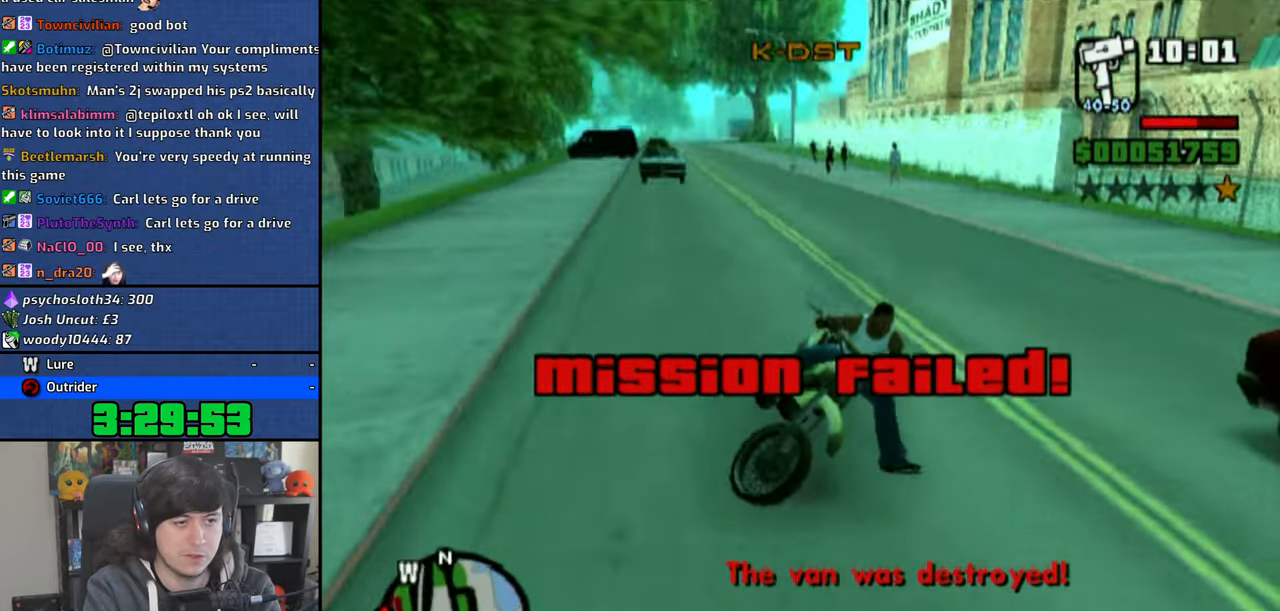
{"buttons": ["CROSS"], "left_stick": "up-right", "right_stick": "center", "events": [[233, "left_stick", "up-right"], [366, "left_stick", "right"], [466, "left_stick", "up-right"]]}
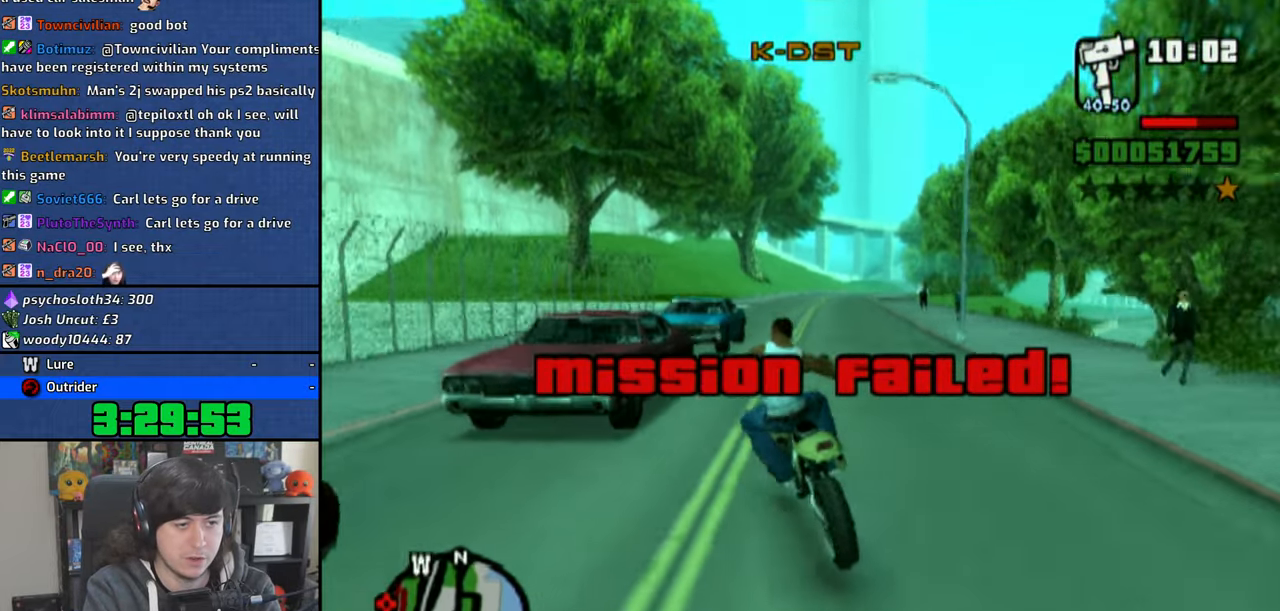
{"buttons": ["CROSS"], "left_stick": "up-left", "right_stick": "center", "events": [[100, "left_stick", "center"], [183, "left_stick", "up-left"]]}
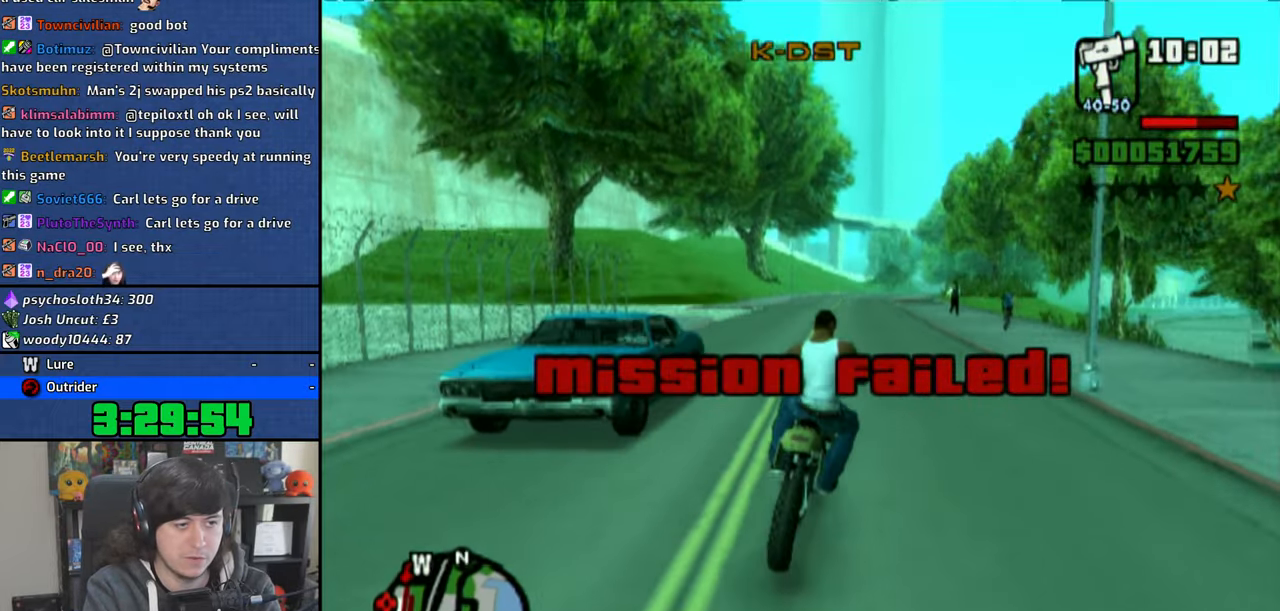
{"buttons": ["CROSS"], "left_stick": "up-left", "right_stick": "center", "events": [[266, "left_stick", "center"], [333, "left_stick", "up-left"]]}
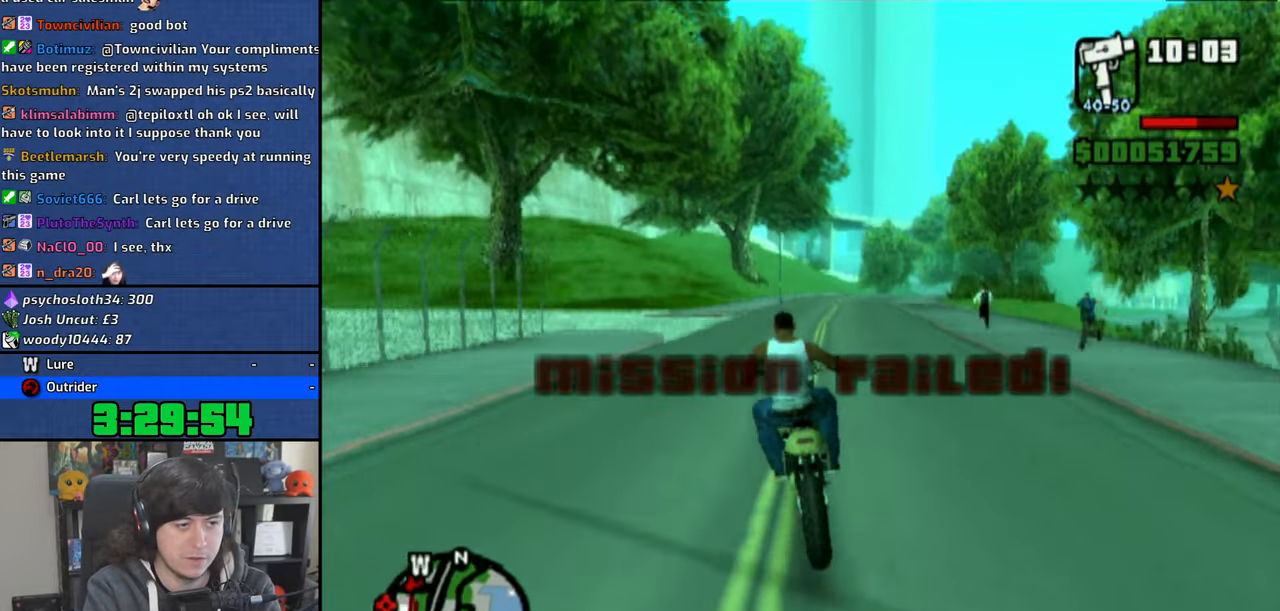
{"buttons": ["R1"], "left_stick": "up-left", "right_stick": "center", "events": [[150, "CROSS", "up"], [233, "R1", "down"]]}
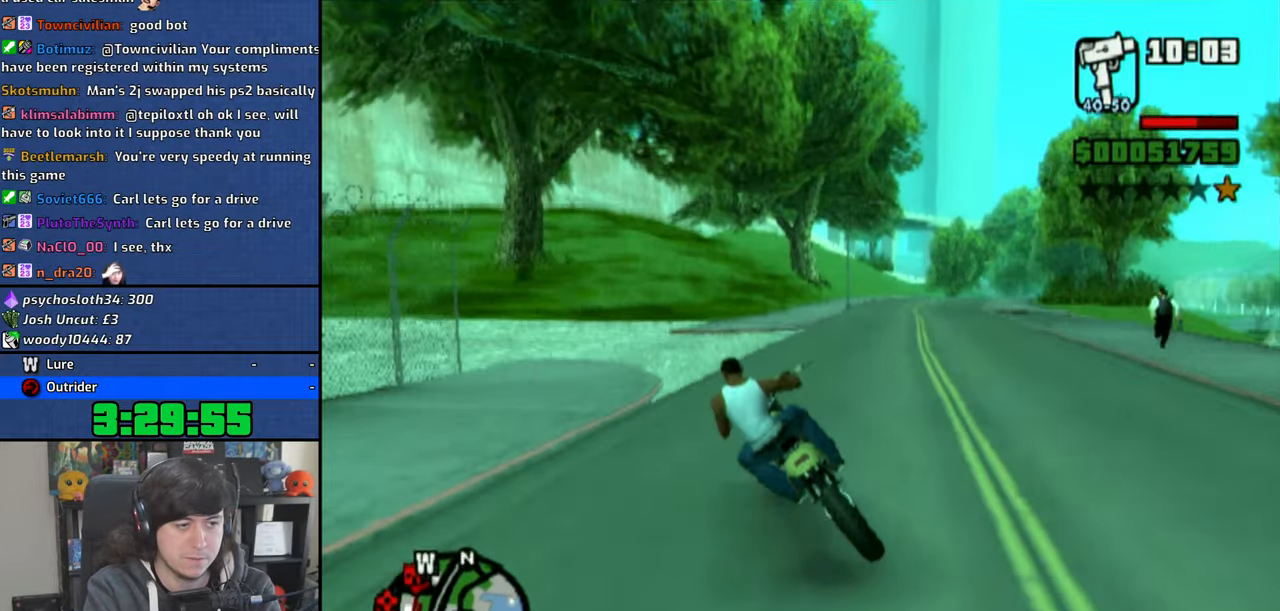
{"buttons": ["CROSS"], "left_stick": "up-left", "right_stick": "center", "events": [[33, "R1", "up"], [216, "CROSS", "down"], [266, "L2", "down"], [283, "R2", "down"], [333, "CROSS", "up"], [350, "R2", "up"], [400, "CROSS", "down"], [400, "L2", "up"]]}